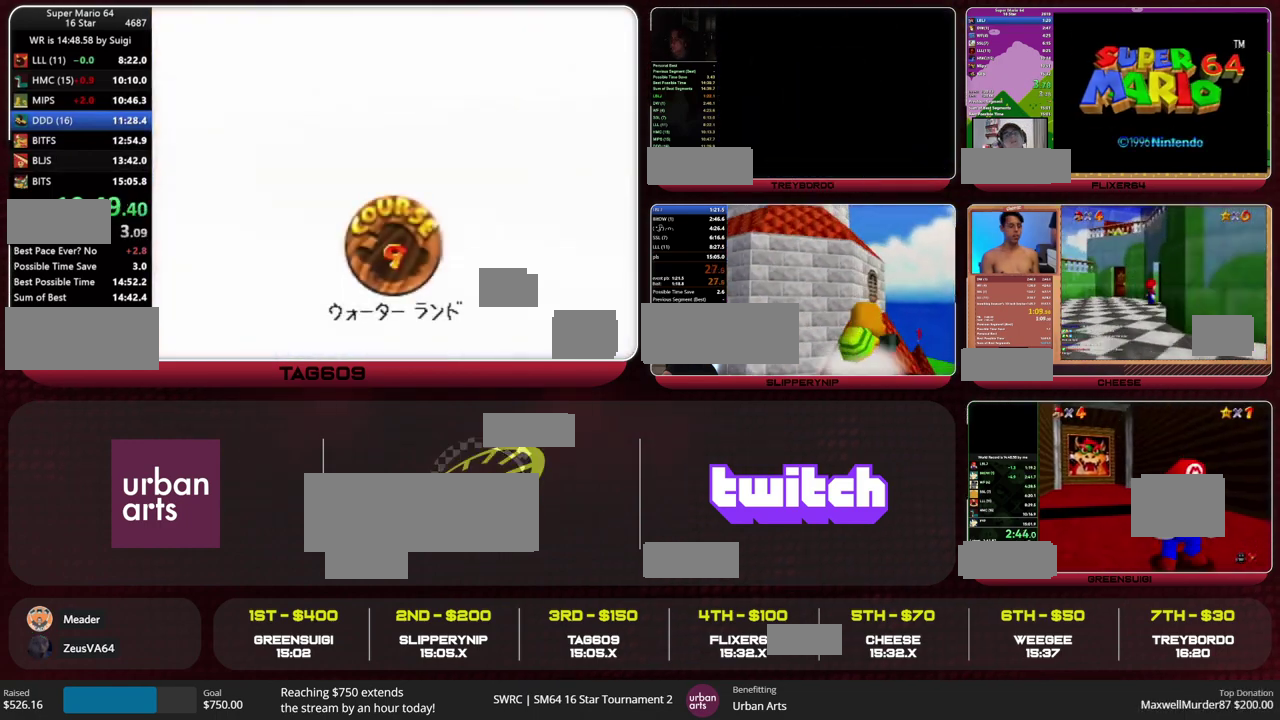
Gameplay with a controller (Nintendo layout); each line is a JSON object with the inputs held at the frame after it. "events" lists button and stick changes between this image and that frame as [ms after this image, input, new state], when the widget could be followed in between. This overlay highlights the sticks when they move; stick clicks (L3) are not distinguishable. Not read: L2 L3 R3.
{"buttons": ["A"], "left_stick": "center", "events": [[33, "B", "up"], [233, "B", "down"], [300, "A", "up"], [300, "B", "up"], [367, "A", "down"], [367, "START", "down"], [433, "START", "up"]]}
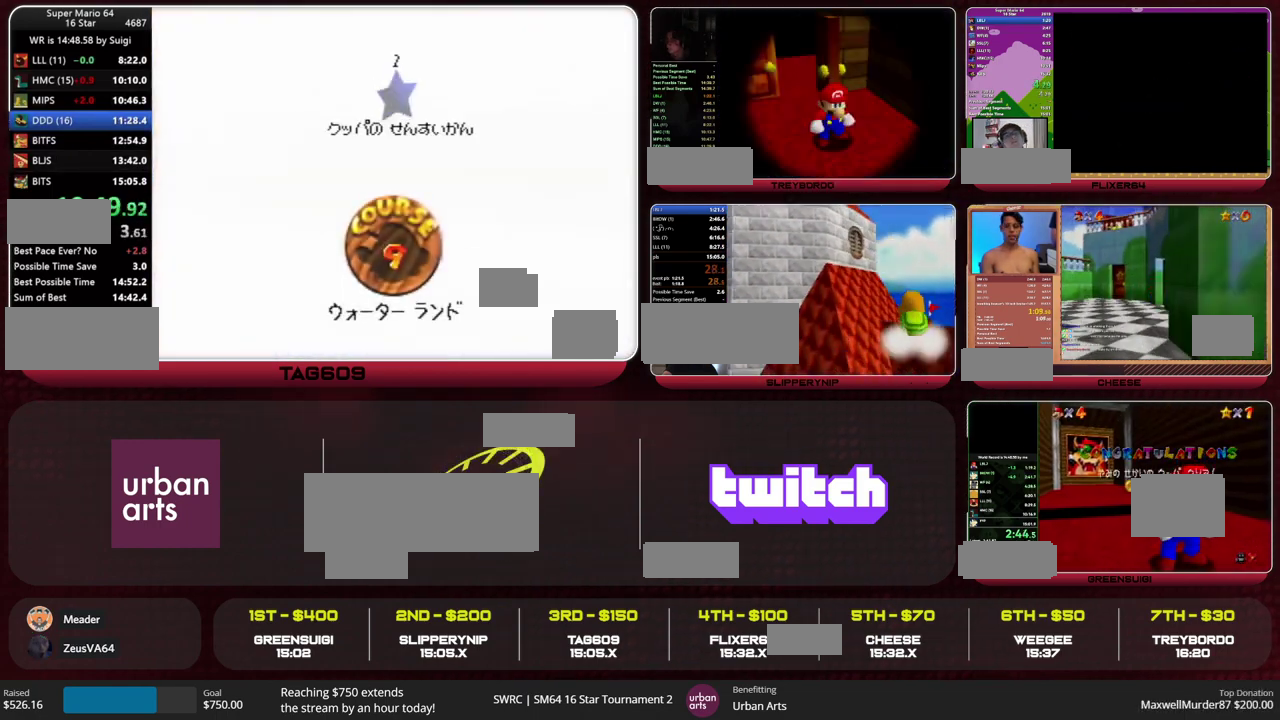
{"buttons": [], "left_stick": "center", "events": [[133, "B", "down"], [133, "START", "down"], [200, "A", "up"], [200, "B", "up"], [233, "START", "up"]]}
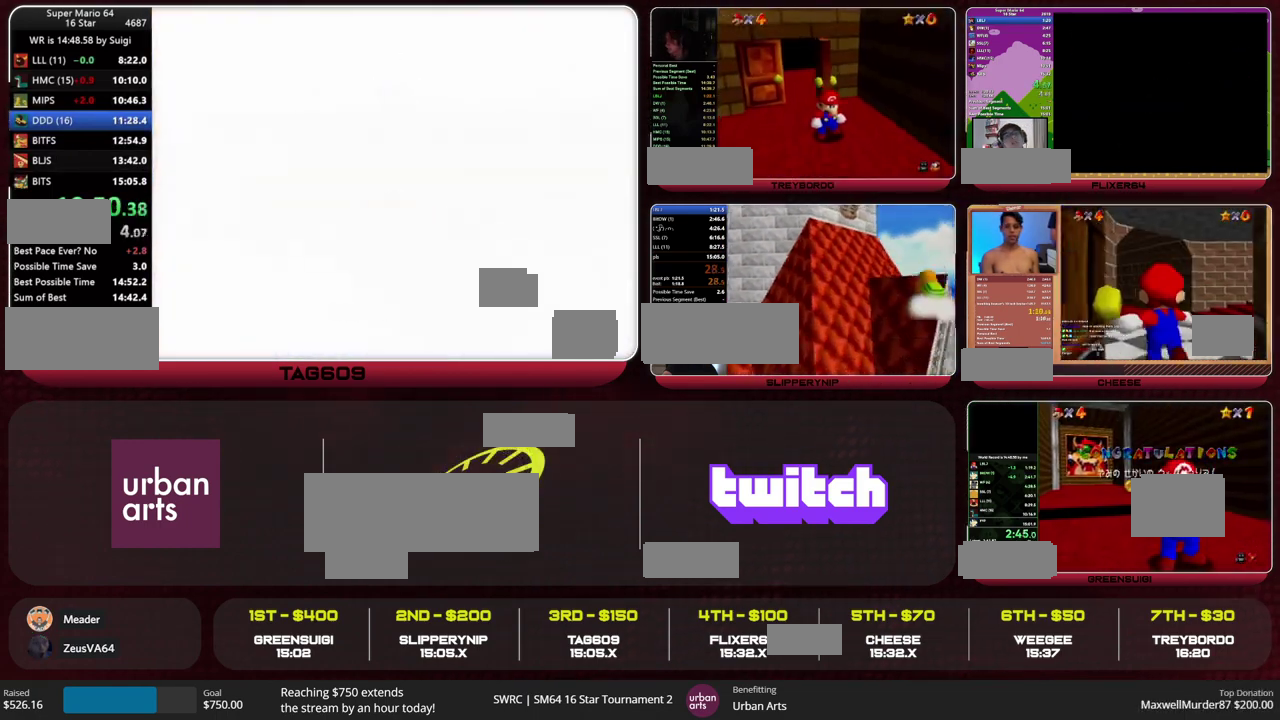
{"buttons": [], "left_stick": "center", "events": []}
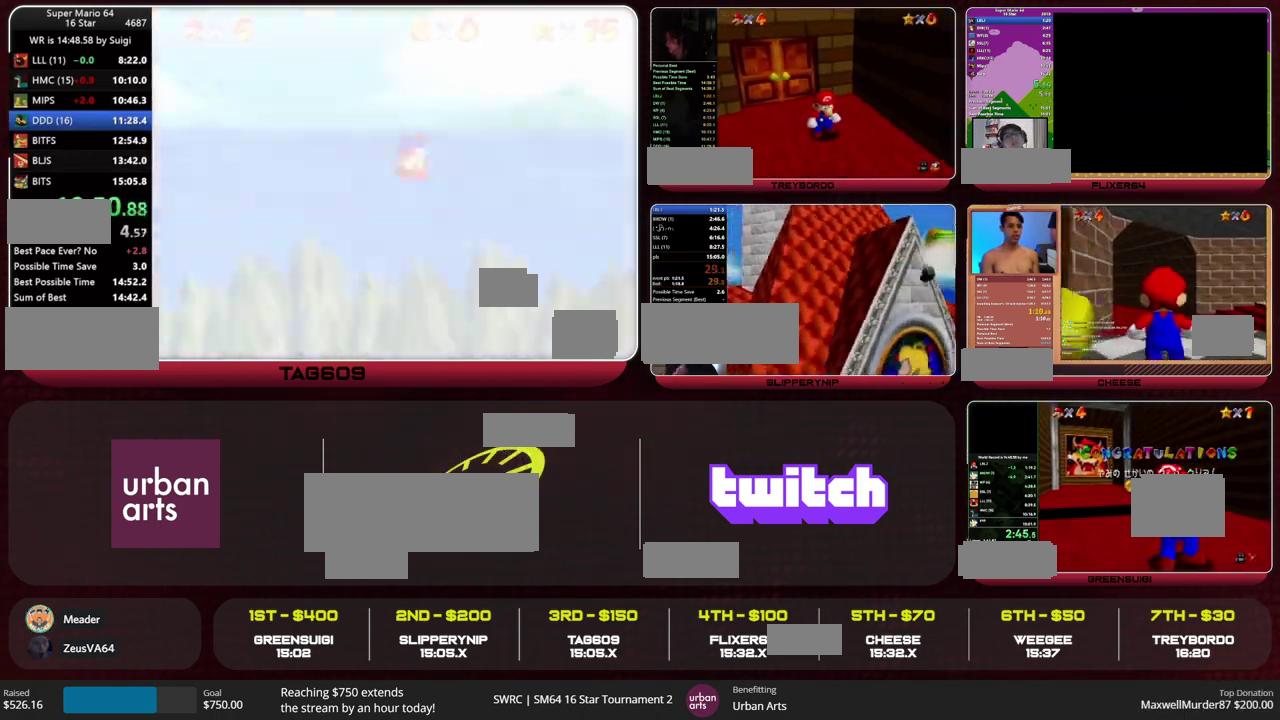
{"buttons": [], "left_stick": "center", "events": []}
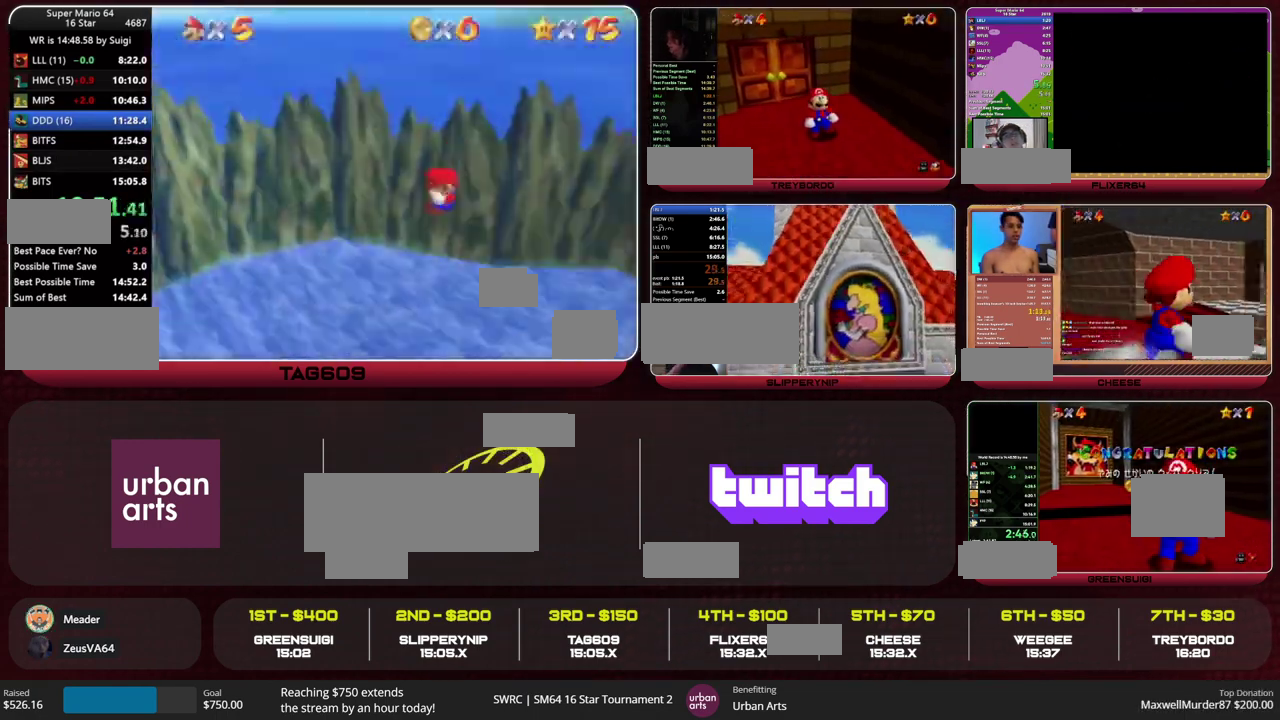
{"buttons": [], "left_stick": "center", "events": []}
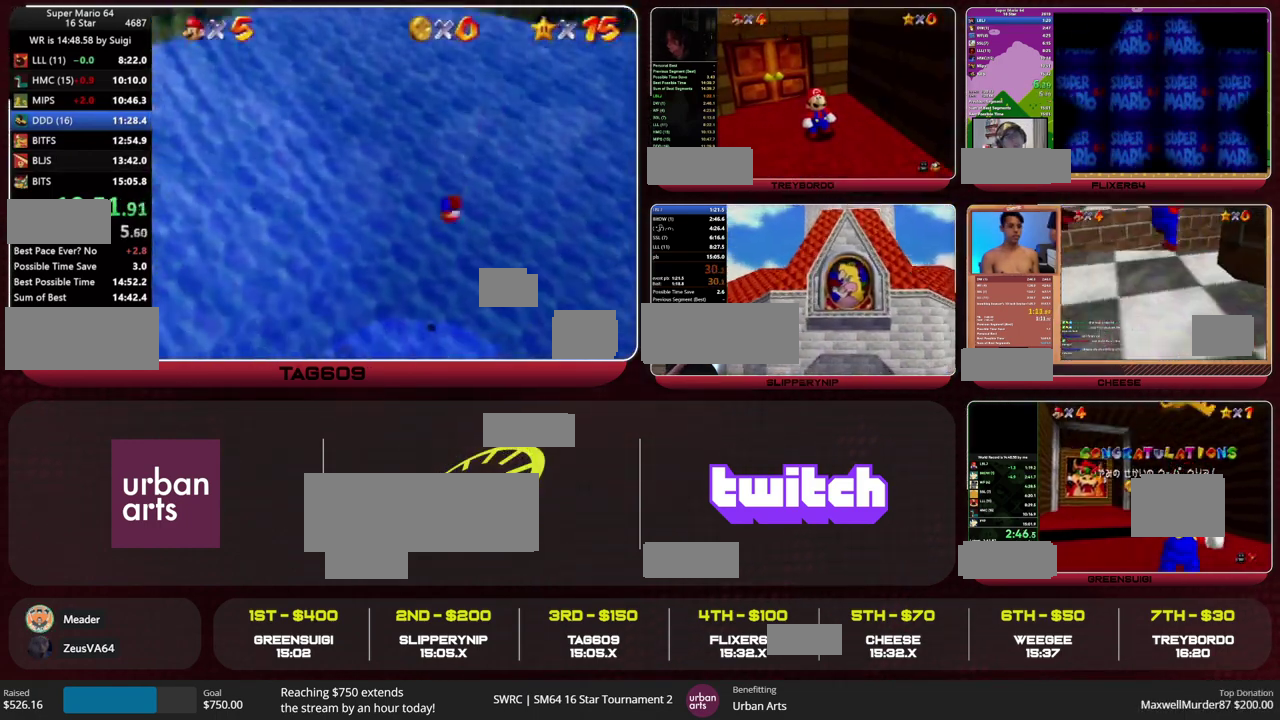
{"buttons": [], "left_stick": "up-left", "events": [[200, "R1", "down"], [300, "R1", "up"], [367, "R1", "down"], [367, "left_stick", "up-left"], [433, "R1", "up"]]}
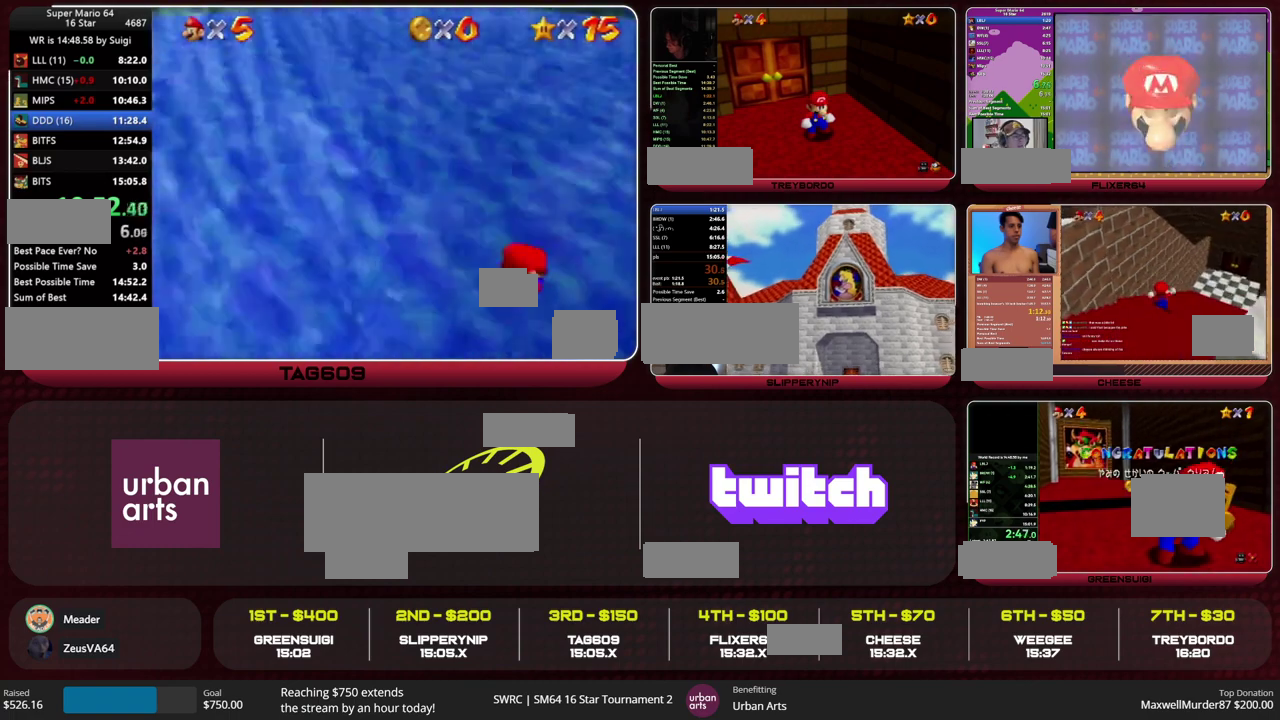
{"buttons": ["C_LEFT"], "left_stick": "up-left", "events": [[233, "C_LEFT", "down"]]}
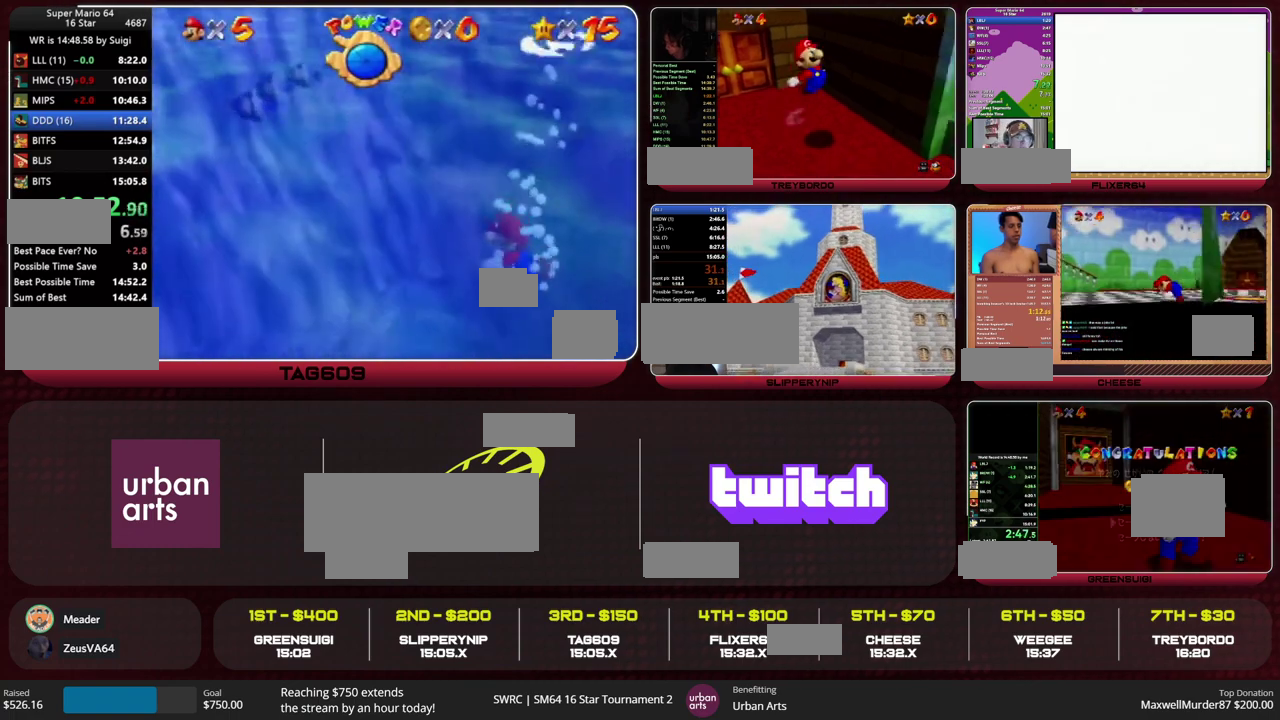
{"buttons": ["C_LEFT"], "left_stick": "up-left", "events": [[200, "A", "down"], [367, "A", "up"]]}
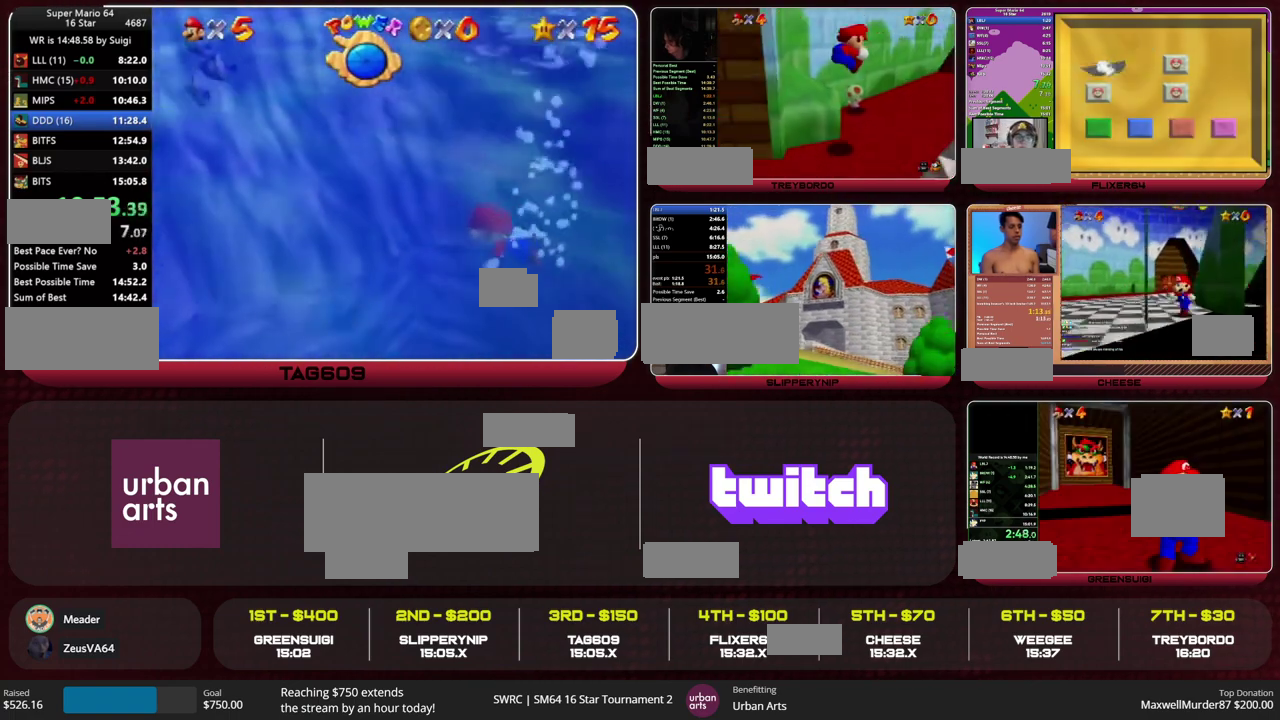
{"buttons": ["C_LEFT"], "left_stick": "up-left", "events": [[200, "A", "down"], [467, "A", "up"]]}
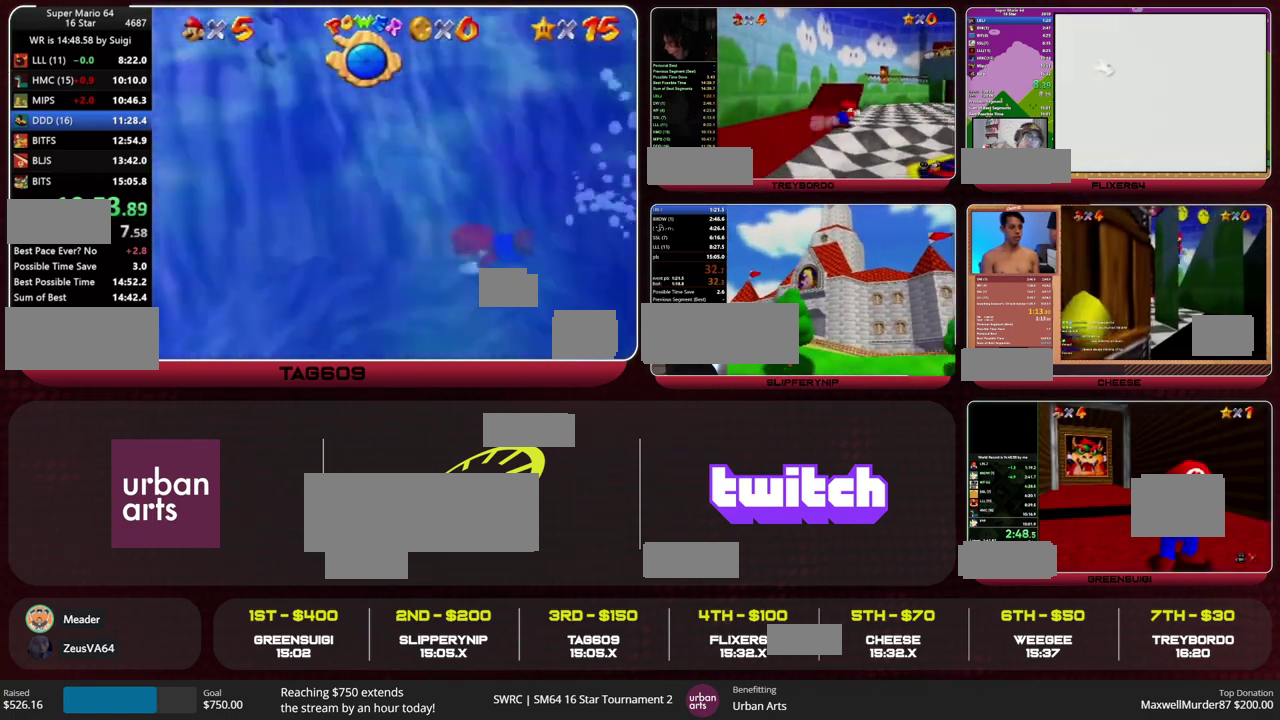
{"buttons": ["A", "C_LEFT"], "left_stick": "up-left", "events": [[433, "A", "down"]]}
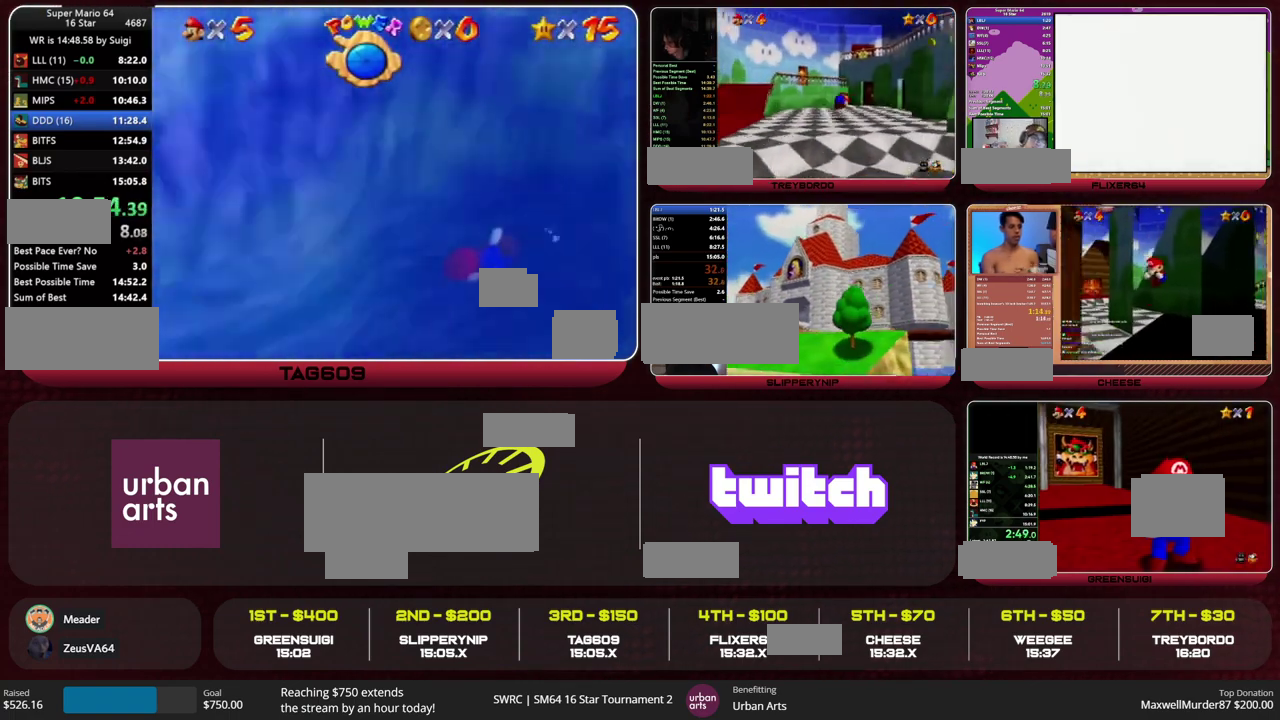
{"buttons": [], "left_stick": "center", "events": [[167, "A", "up"], [167, "C_LEFT", "up"], [333, "left_stick", "center"]]}
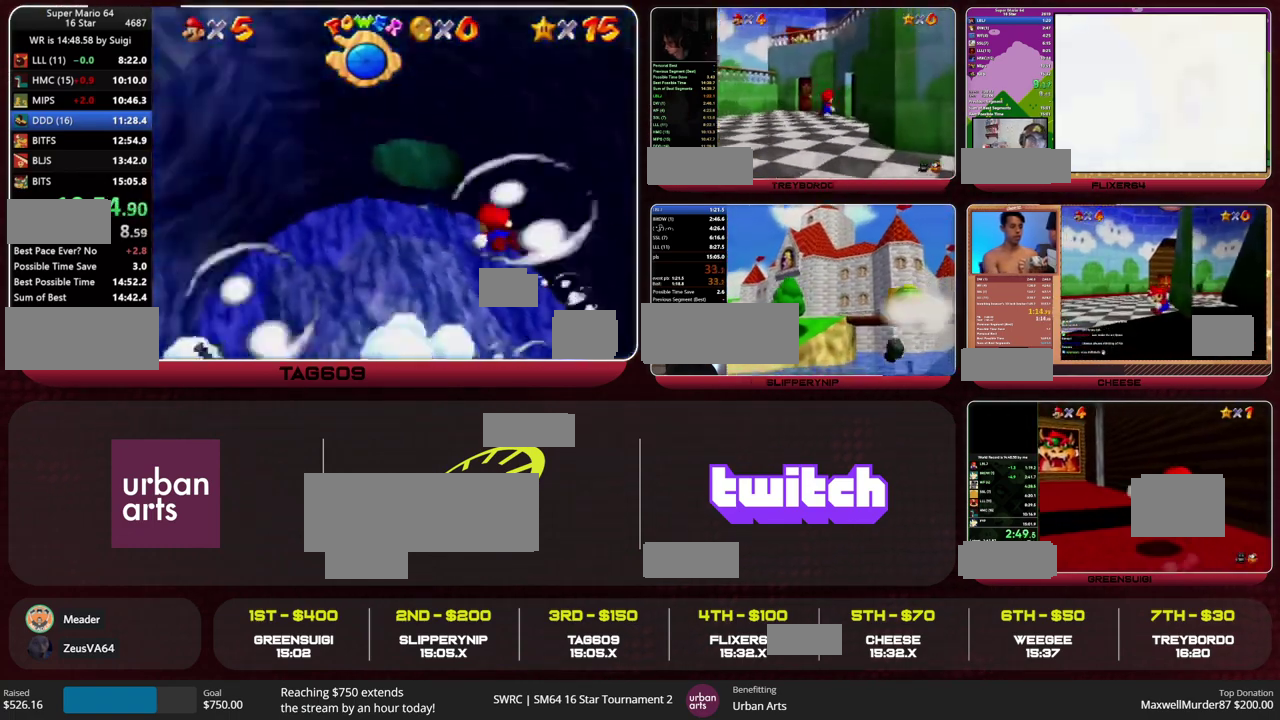
{"buttons": [], "left_stick": "center", "events": [[100, "A", "down"], [267, "left_stick", "right"], [333, "A", "up"], [500, "left_stick", "center"]]}
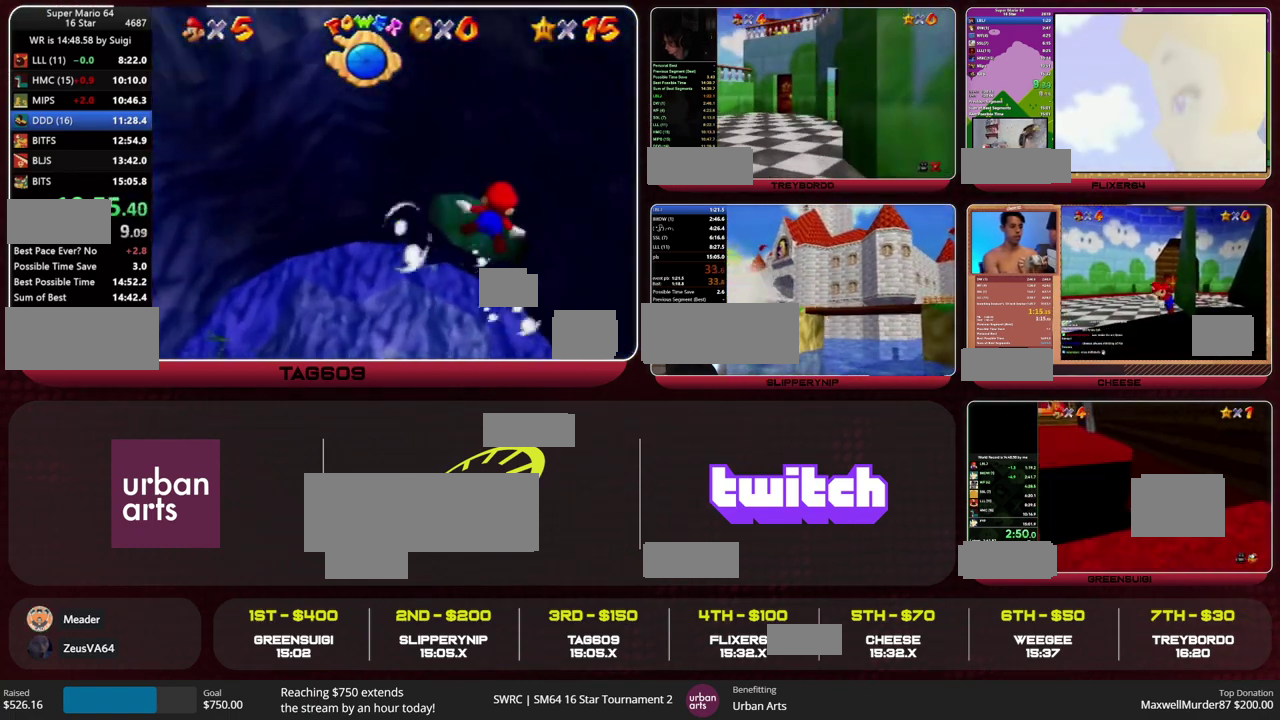
{"buttons": ["C_RIGHT"], "left_stick": "center", "events": [[233, "A", "down"], [333, "C_RIGHT", "down"], [500, "A", "up"]]}
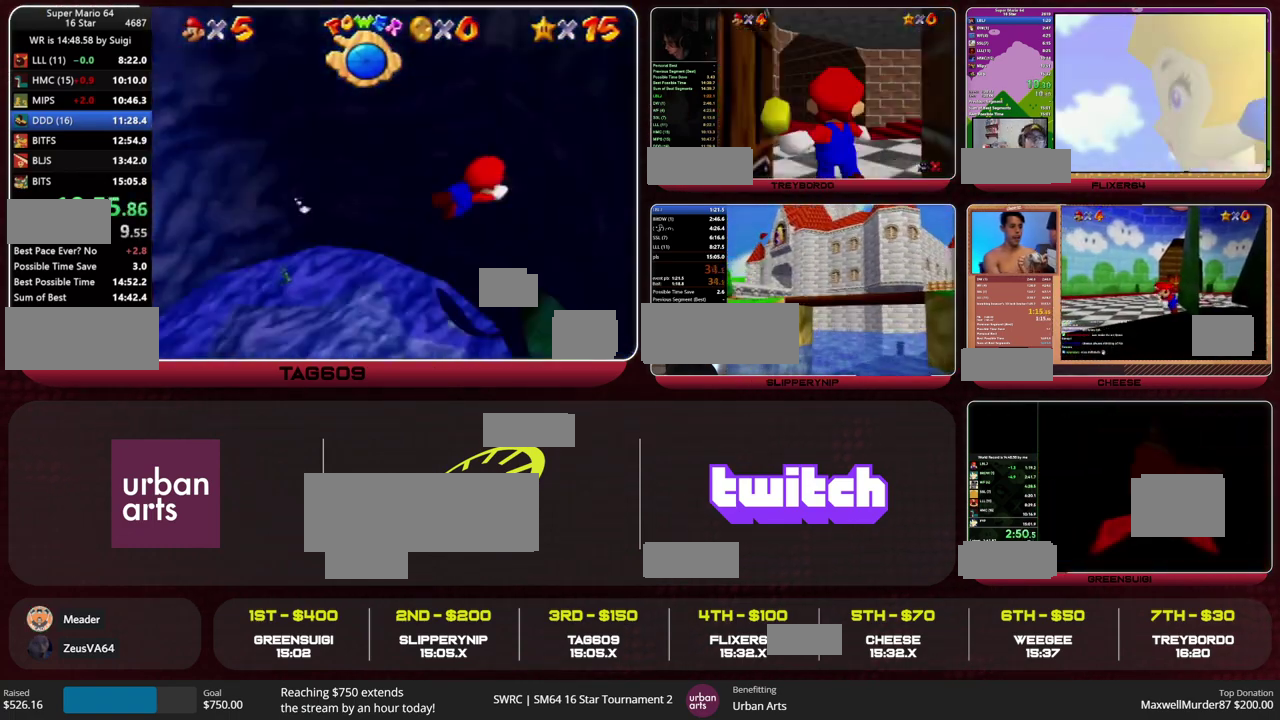
{"buttons": ["A", "C_RIGHT"], "left_stick": "center", "events": [[400, "A", "down"]]}
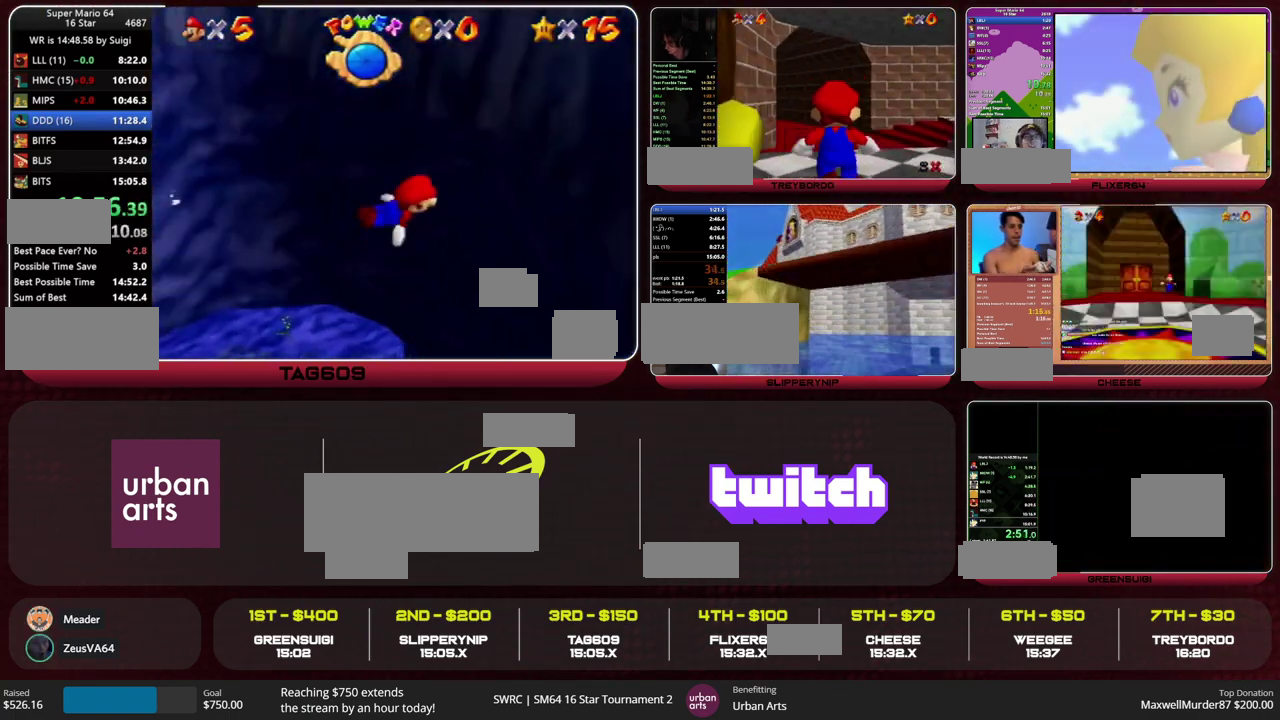
{"buttons": ["C_RIGHT"], "left_stick": "center", "events": [[133, "A", "up"]]}
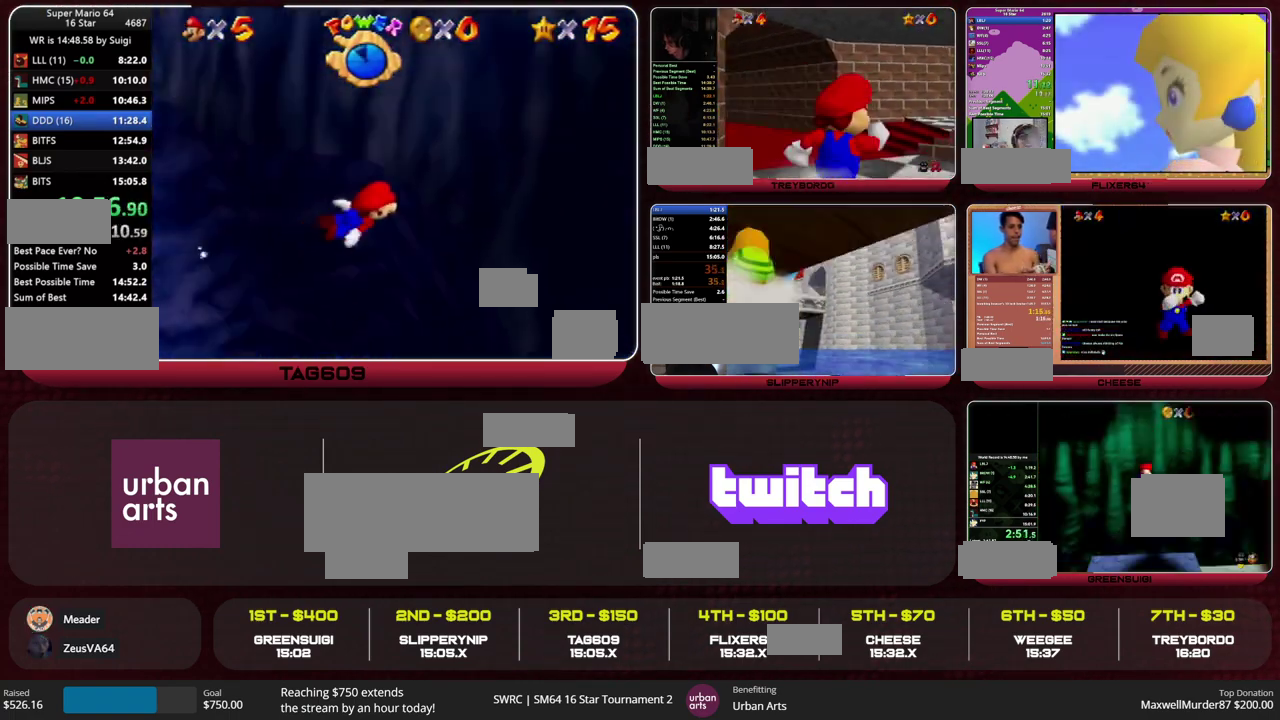
{"buttons": ["C_RIGHT"], "left_stick": "center", "events": [[67, "A", "down"], [333, "A", "up"]]}
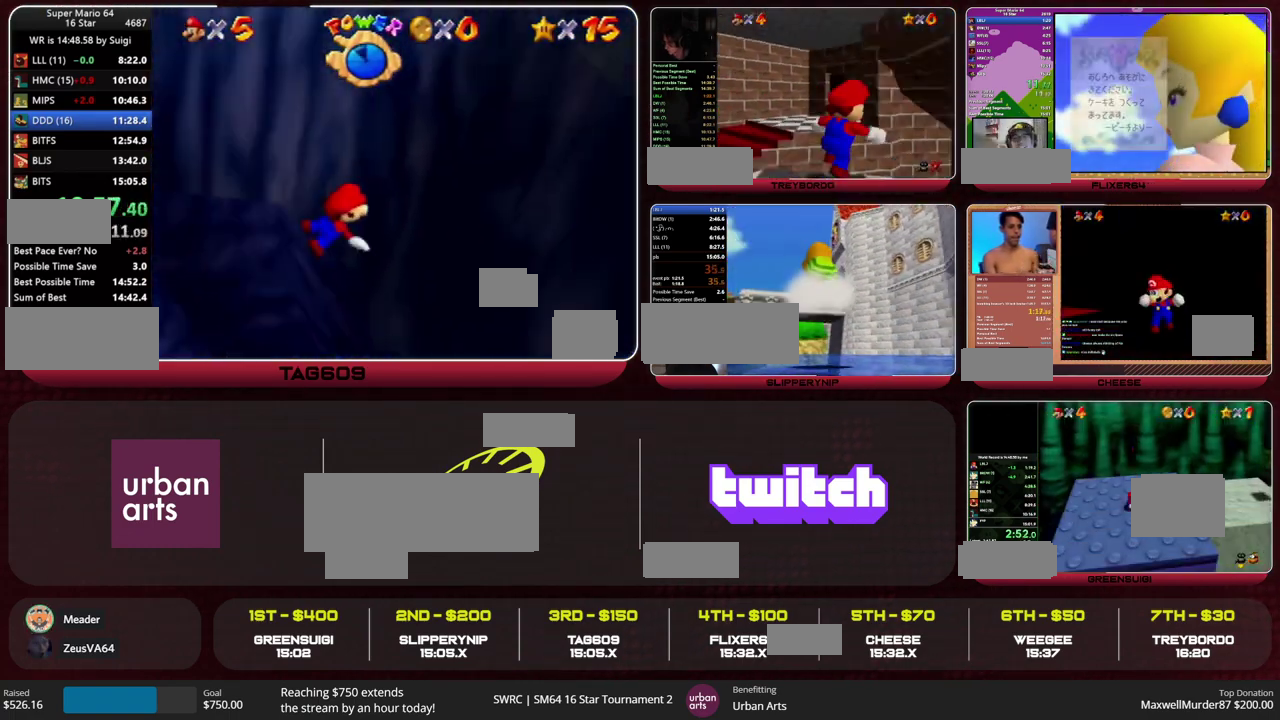
{"buttons": [], "left_stick": "up-right", "events": [[167, "left_stick", "up-right"], [267, "A", "down"], [467, "A", "up"], [467, "C_RIGHT", "up"]]}
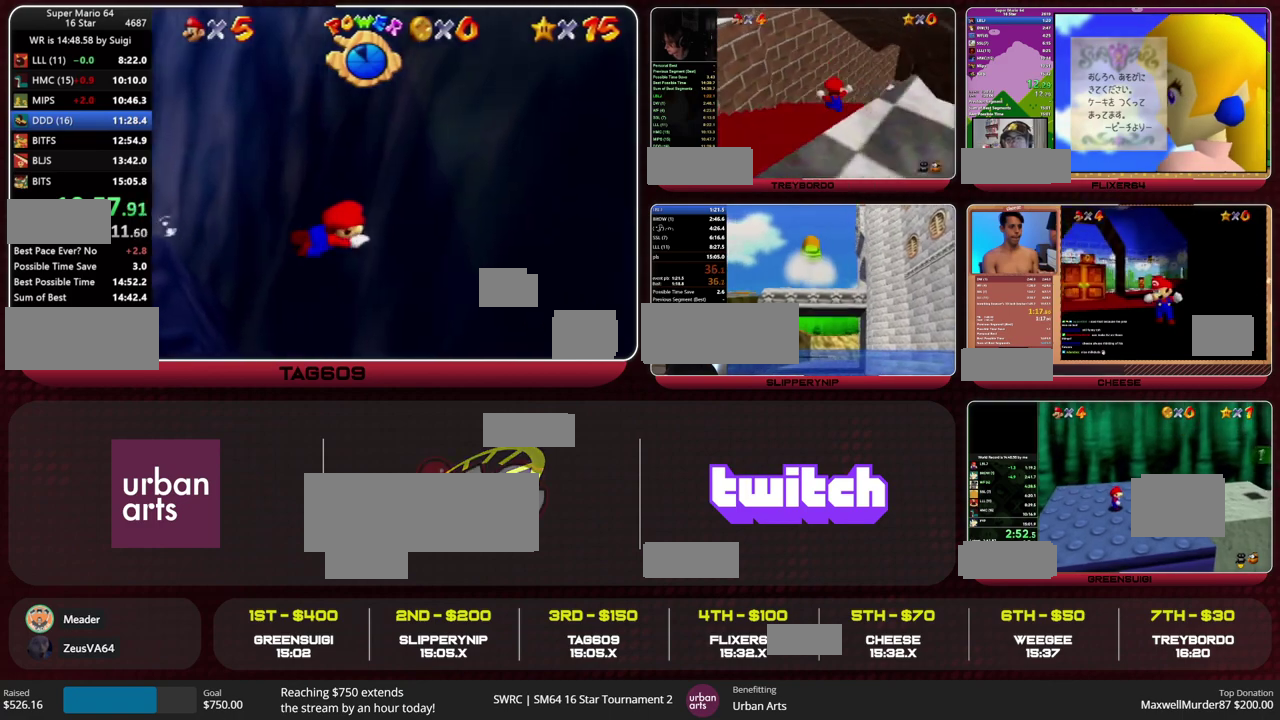
{"buttons": [], "left_stick": "center", "events": [[33, "B", "down"], [100, "left_stick", "center"], [167, "B", "up"]]}
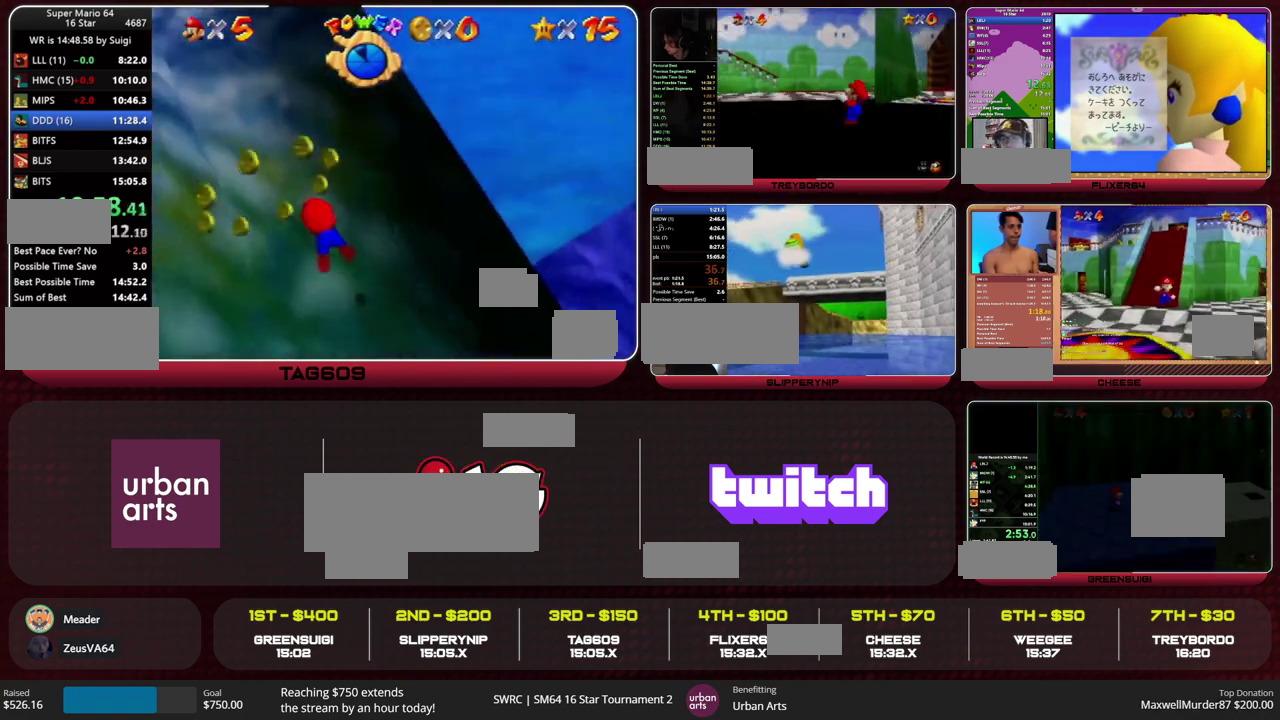
{"buttons": [], "left_stick": "center", "events": [[100, "left_stick", "left"], [300, "left_stick", "center"]]}
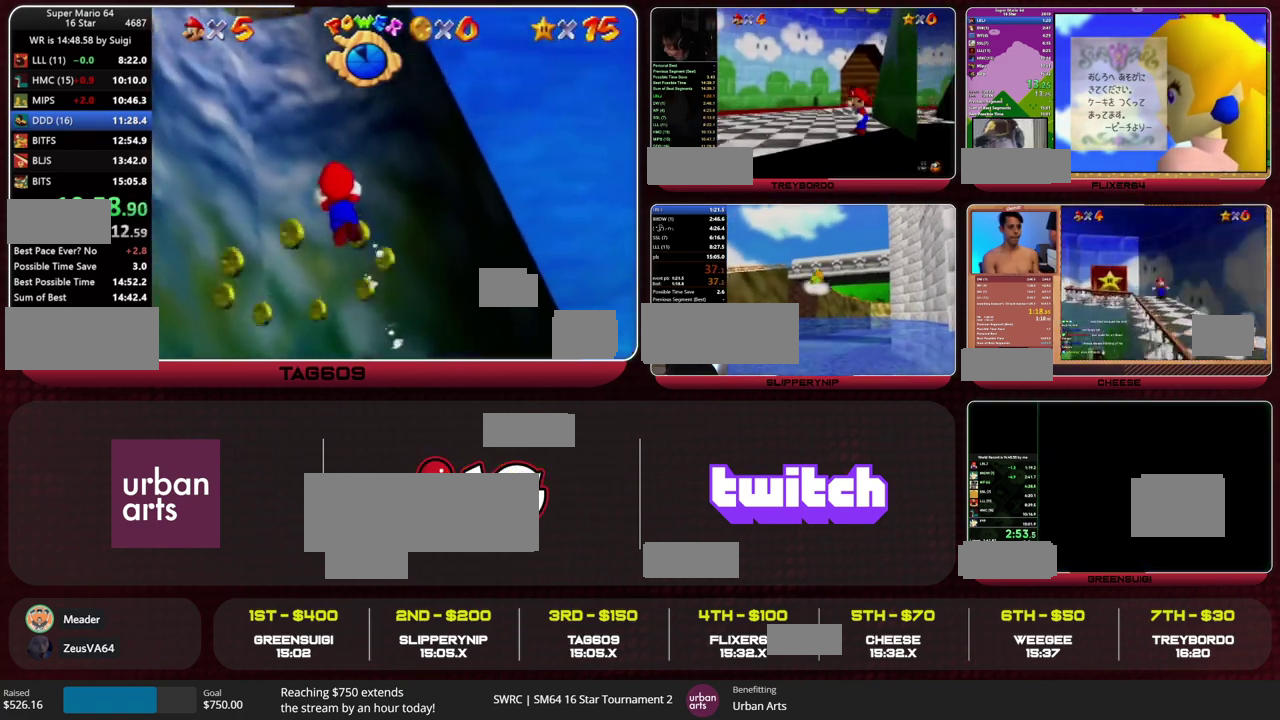
{"buttons": [], "left_stick": "center", "events": [[167, "A", "down"], [233, "left_stick", "left"], [367, "A", "up"], [433, "left_stick", "center"]]}
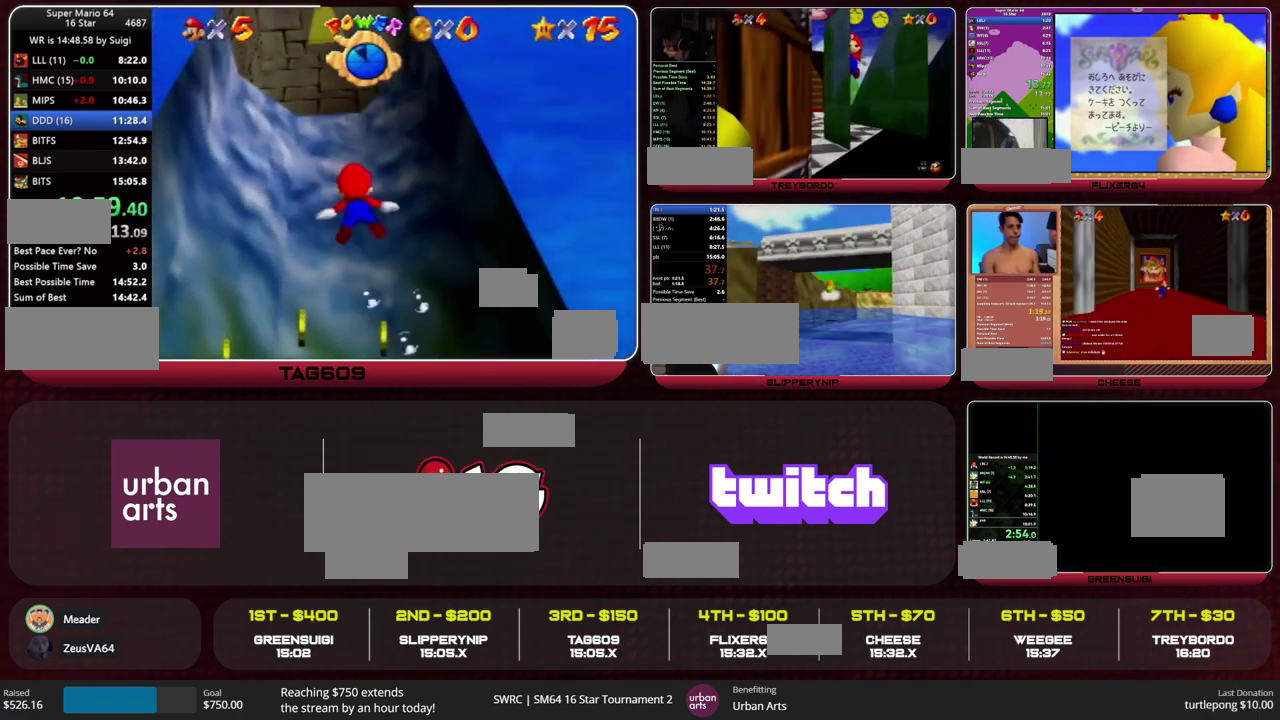
{"buttons": [], "left_stick": "center", "events": [[200, "A", "down"], [200, "left_stick", "left"], [333, "left_stick", "center"], [433, "A", "up"]]}
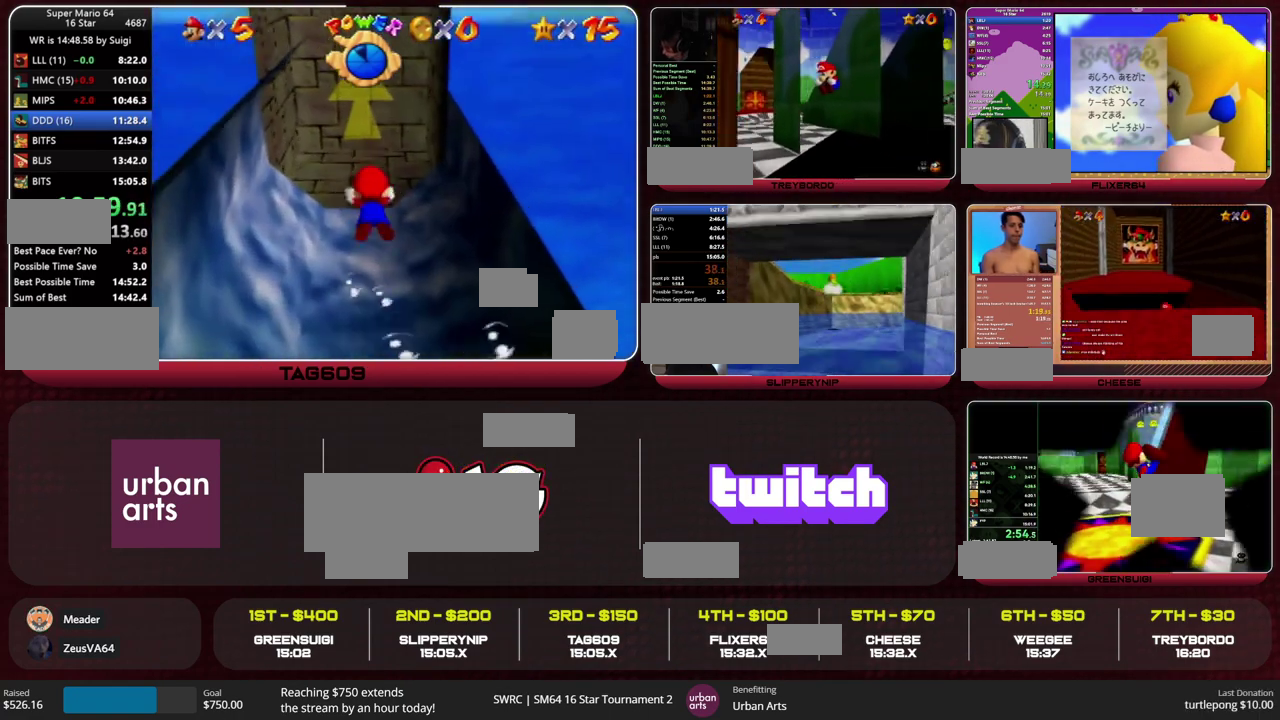
{"buttons": ["A"], "left_stick": "center", "events": [[67, "left_stick", "left"], [167, "left_stick", "center"], [367, "A", "down"]]}
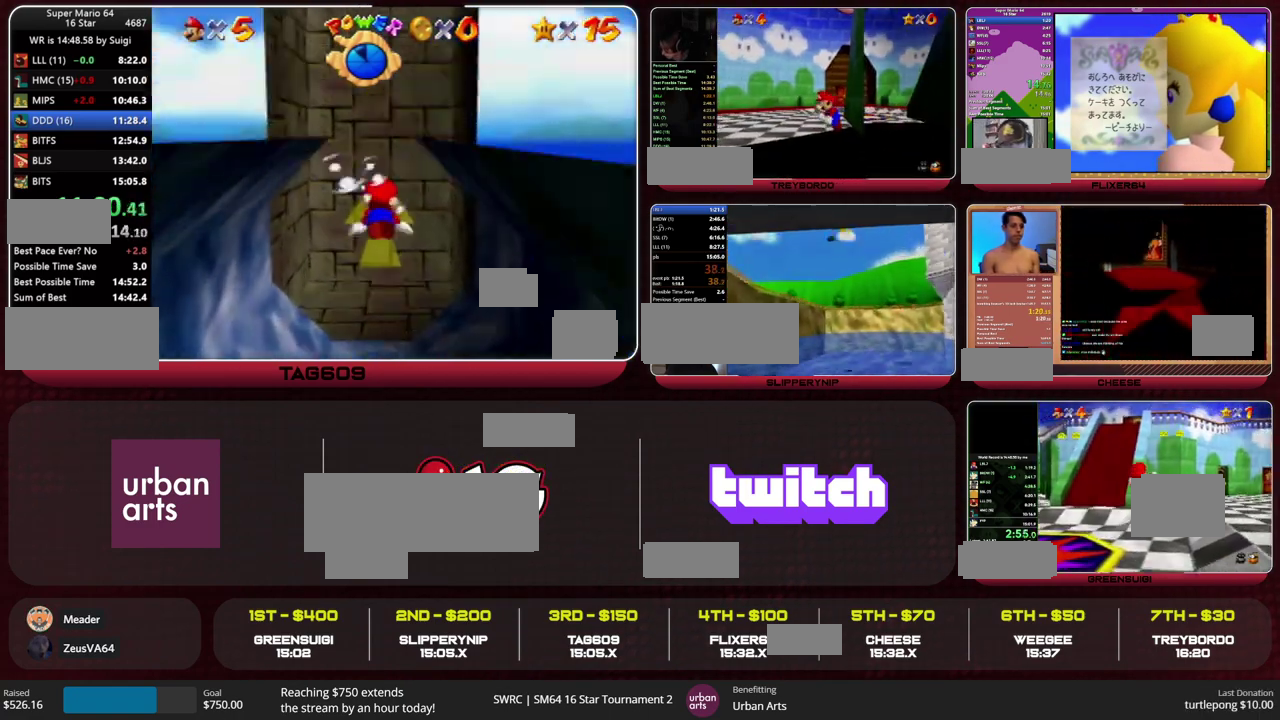
{"buttons": [], "left_stick": "center", "events": [[100, "A", "up"]]}